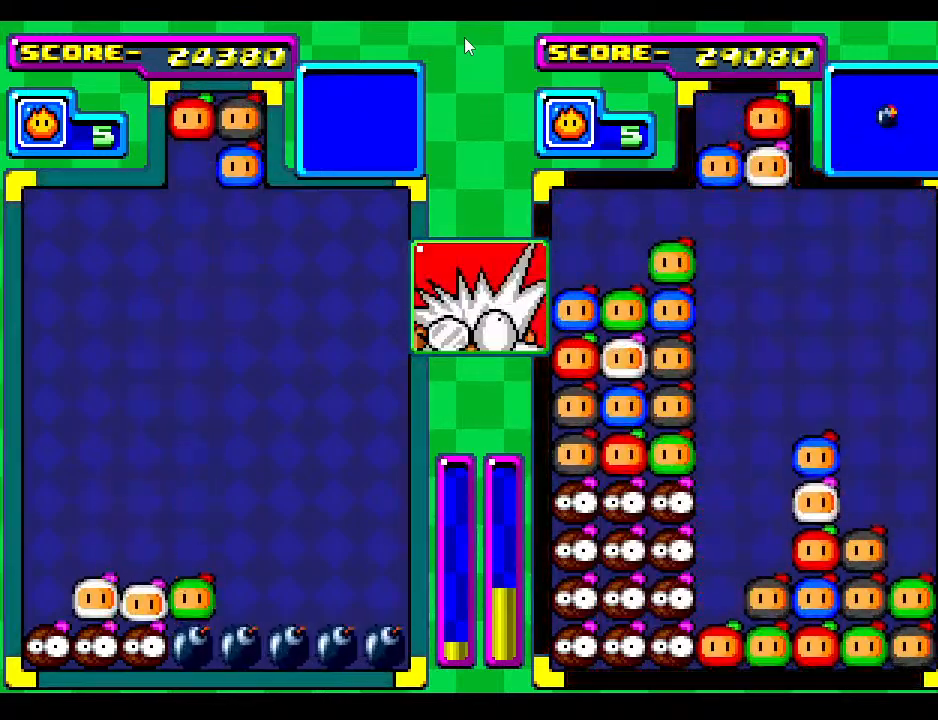
Gameplay with a controller; each line is a JSON object with the inputs held at the frame after it. "events" lists button and stick changes between this image and that frame as [ms after this image, input, new state], when the widget could be followed in between. Not read: L3 R3 other_buttons.
{"buttons": ["DPAD_RIGHT"], "events": [[100, "DPAD_DOWN", "up"], [267, "DPAD_RIGHT", "down"], [367, "DPAD_RIGHT", "up"], [483, "DPAD_RIGHT", "down"]]}
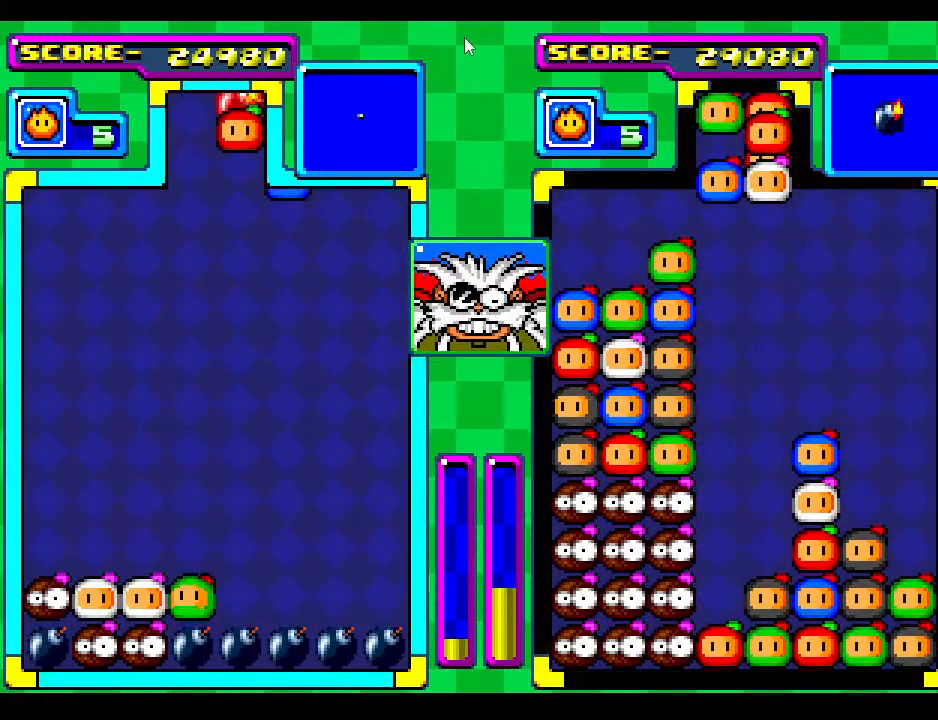
{"buttons": ["DPAD_DOWN"], "events": [[100, "DPAD_DOWN", "down"], [133, "DPAD_RIGHT", "up"], [233, "DPAD_DOWN", "up"], [250, "DPAD_RIGHT", "down"], [450, "DPAD_RIGHT", "up"], [500, "DPAD_DOWN", "down"]]}
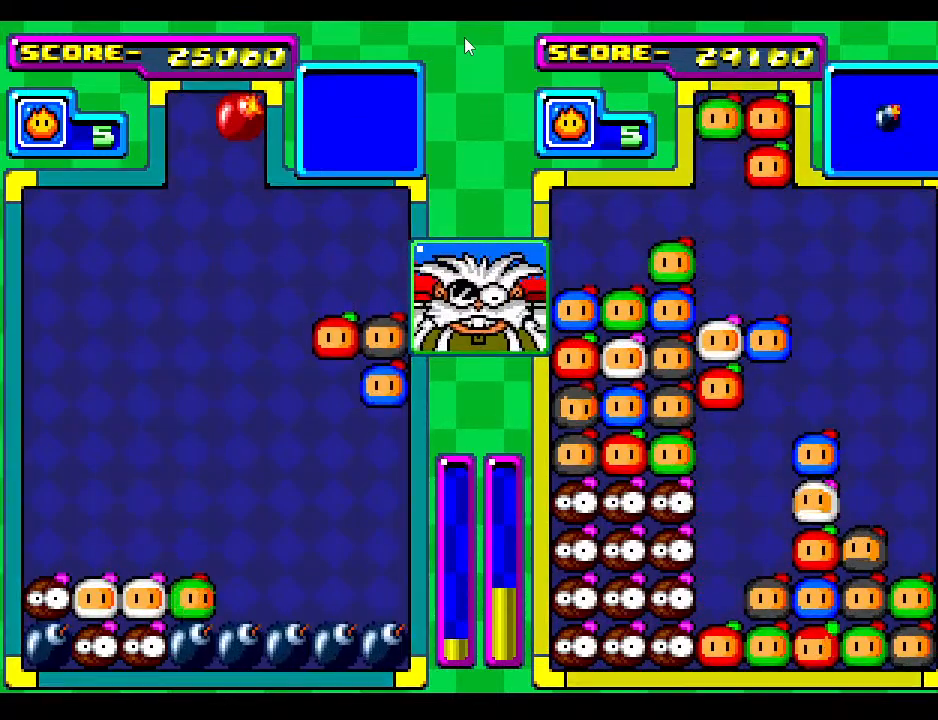
{"buttons": [], "events": [[117, "DPAD_RIGHT", "down"], [167, "DPAD_DOWN", "up"], [267, "DPAD_DOWN", "down"], [300, "DPAD_RIGHT", "up"], [467, "DPAD_DOWN", "up"]]}
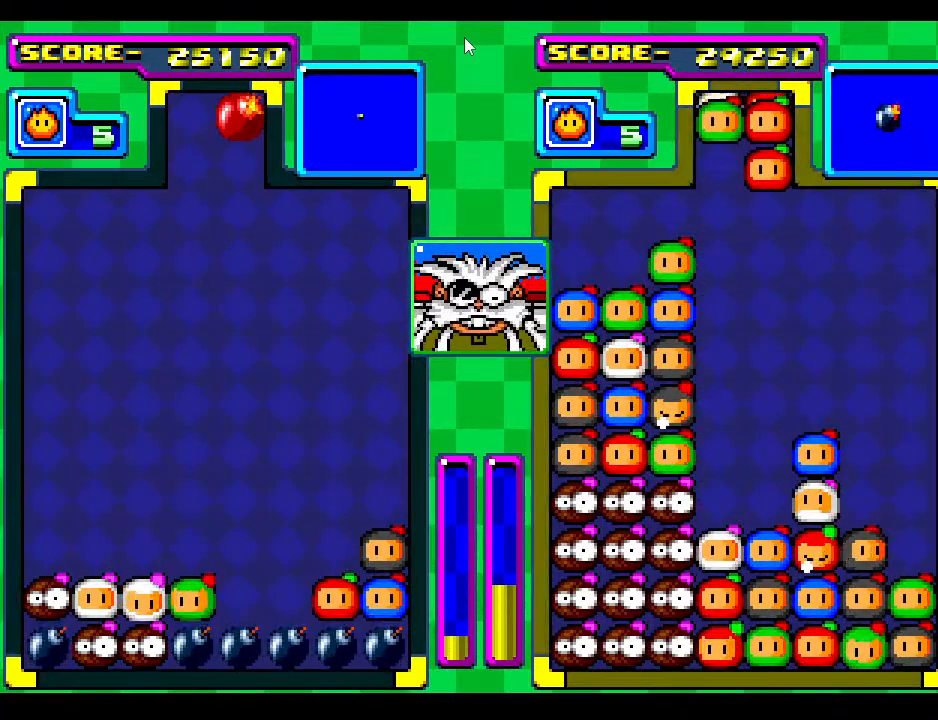
{"buttons": [], "events": [[233, "DPAD_DOWN", "down"], [450, "DPAD_DOWN", "up"]]}
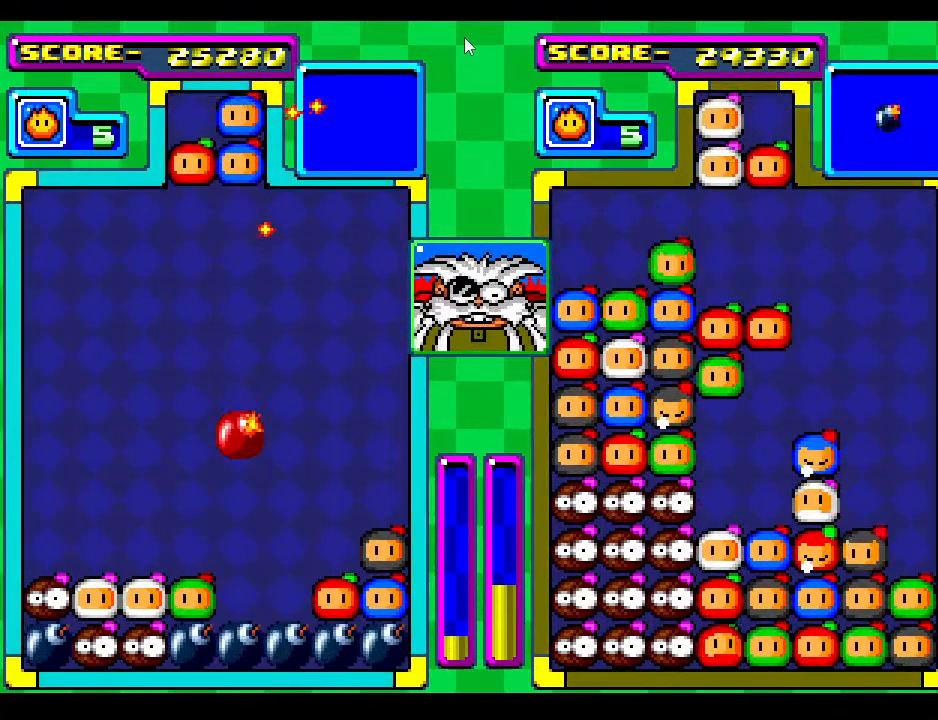
{"buttons": ["DPAD_DOWN"], "events": [[33, "DPAD_DOWN", "down"], [350, "DPAD_DOWN", "up"], [467, "DPAD_DOWN", "down"]]}
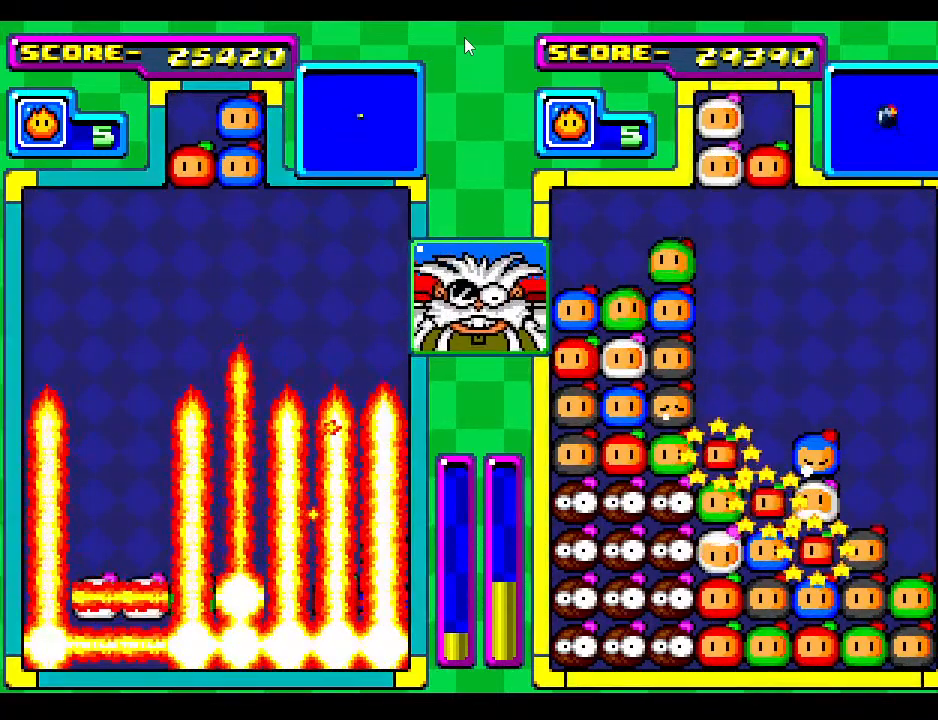
{"buttons": ["DPAD_DOWN"], "events": [[200, "DPAD_DOWN", "up"], [350, "DPAD_DOWN", "down"]]}
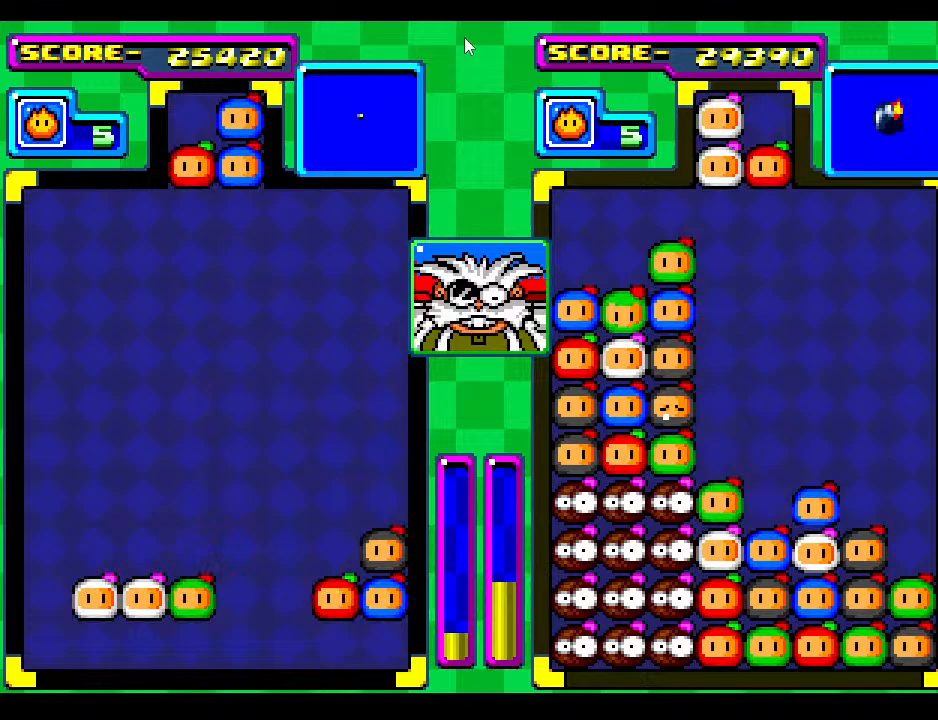
{"buttons": ["DPAD_DOWN"], "events": []}
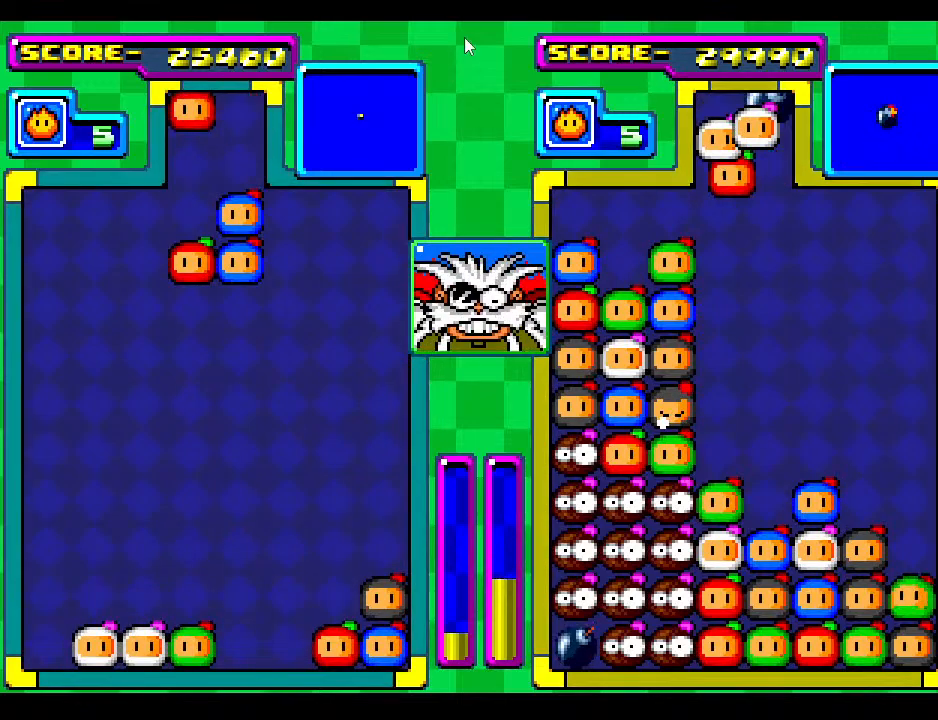
{"buttons": [], "events": [[17, "DPAD_DOWN", "up"], [100, "DPAD_RIGHT", "down"], [250, "DPAD_RIGHT", "up"]]}
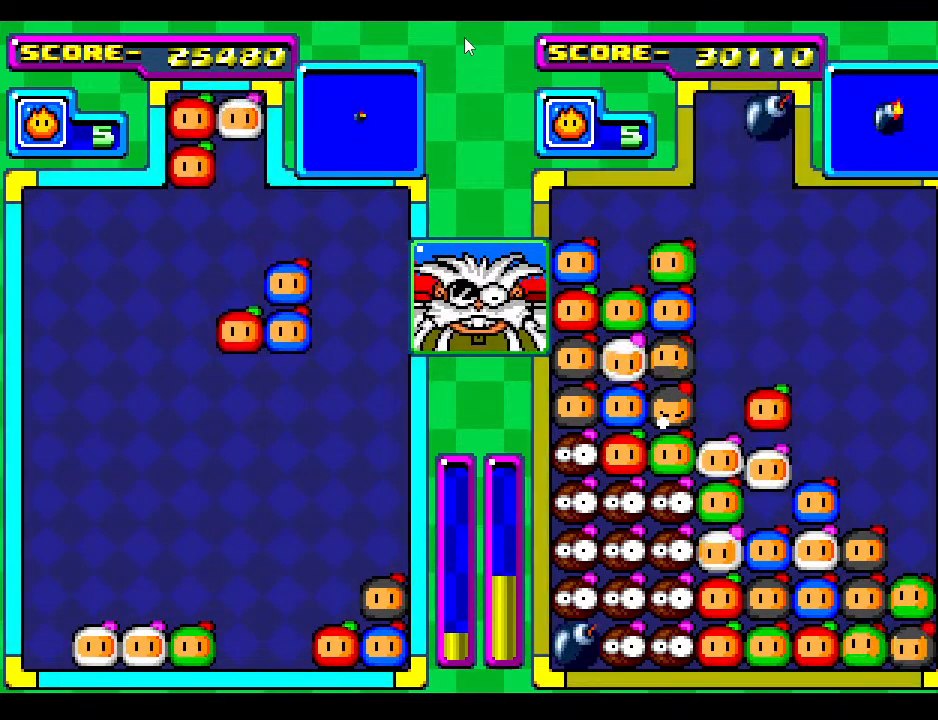
{"buttons": [], "events": []}
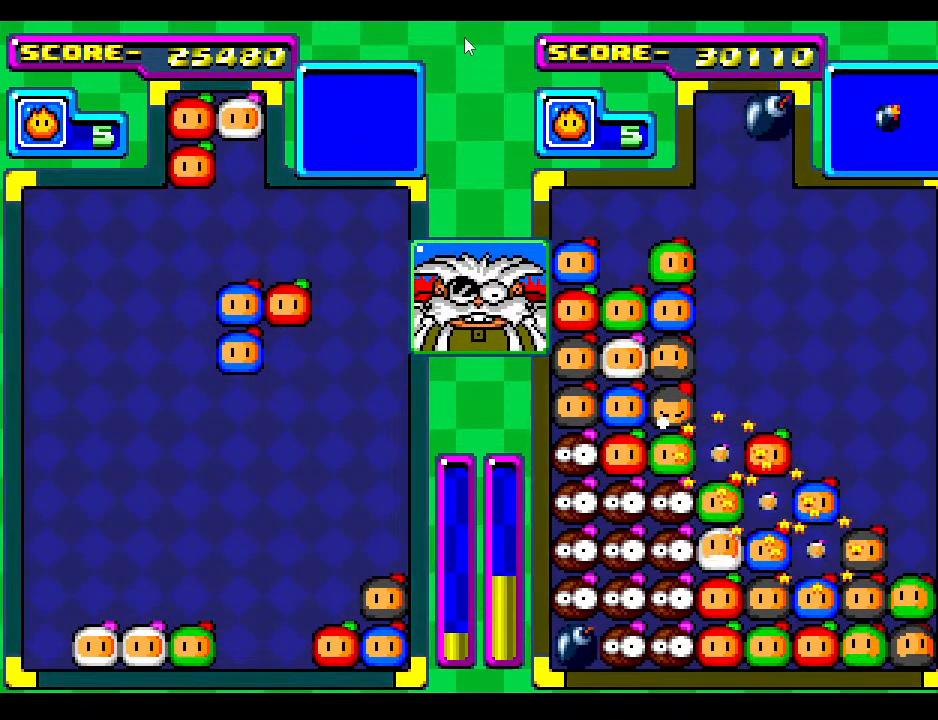
{"buttons": [], "events": [[167, "DPAD_RIGHT", "down"], [250, "DPAD_RIGHT", "up"]]}
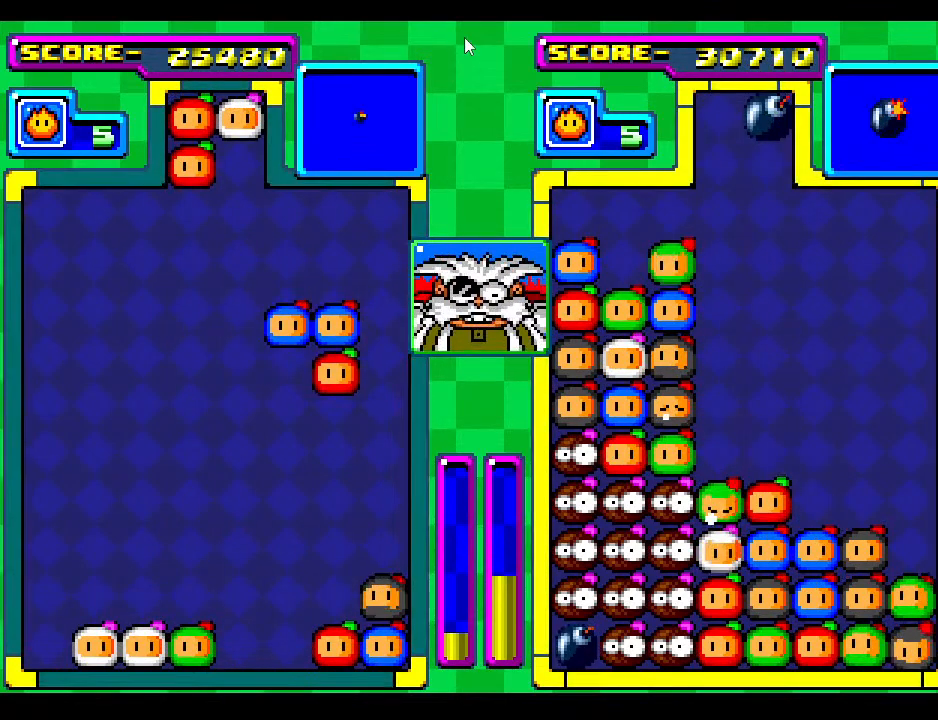
{"buttons": [], "events": []}
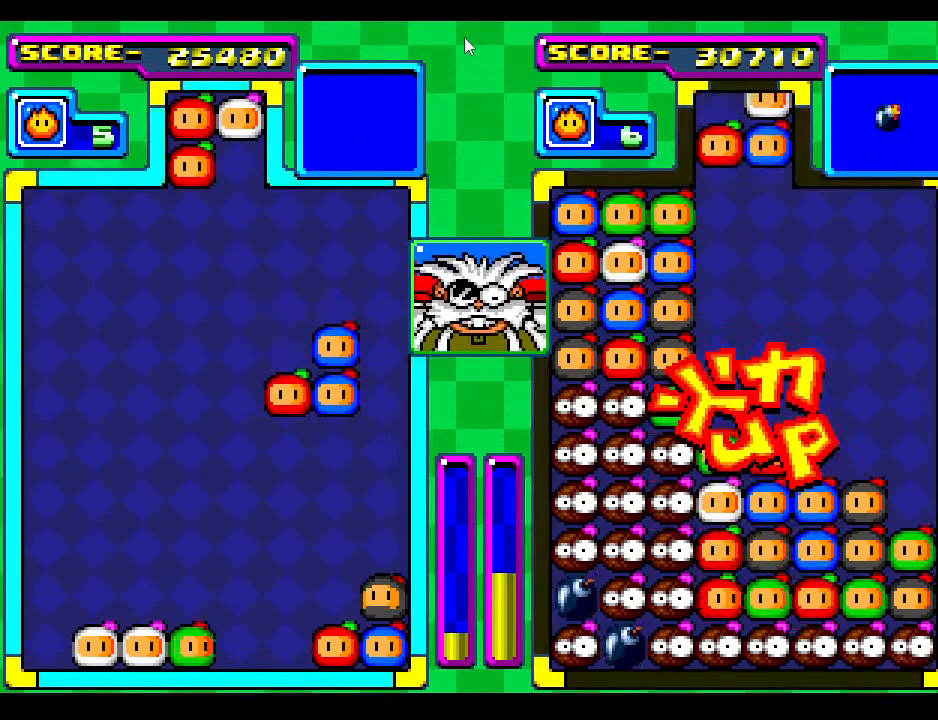
{"buttons": ["DPAD_DOWN"], "events": [[283, "DPAD_DOWN", "down"]]}
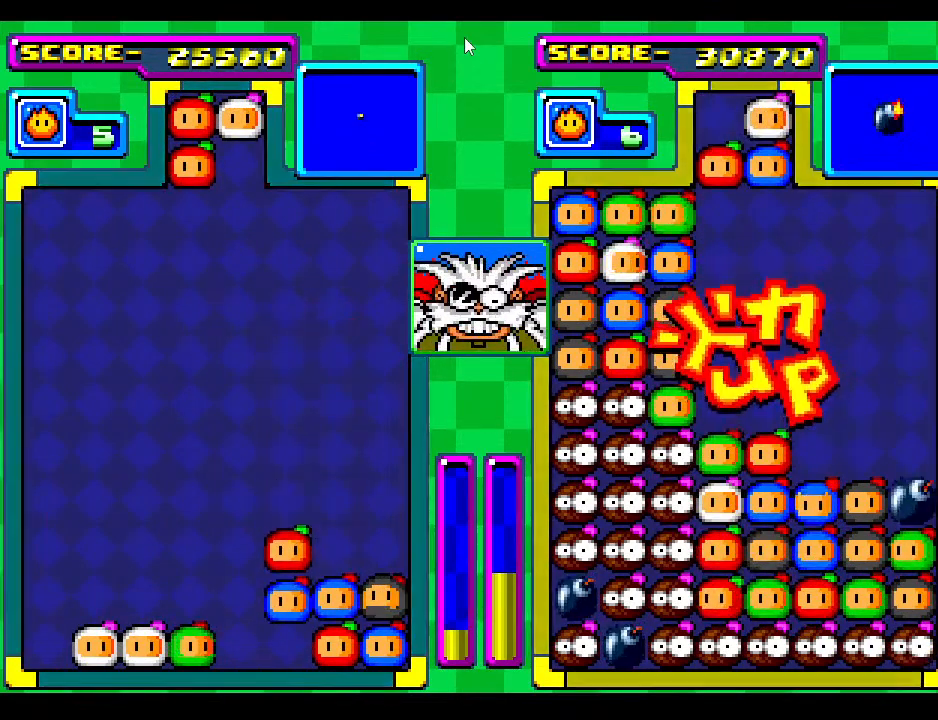
{"buttons": ["DPAD_DOWN"], "events": [[133, "DPAD_DOWN", "up"], [500, "DPAD_DOWN", "down"]]}
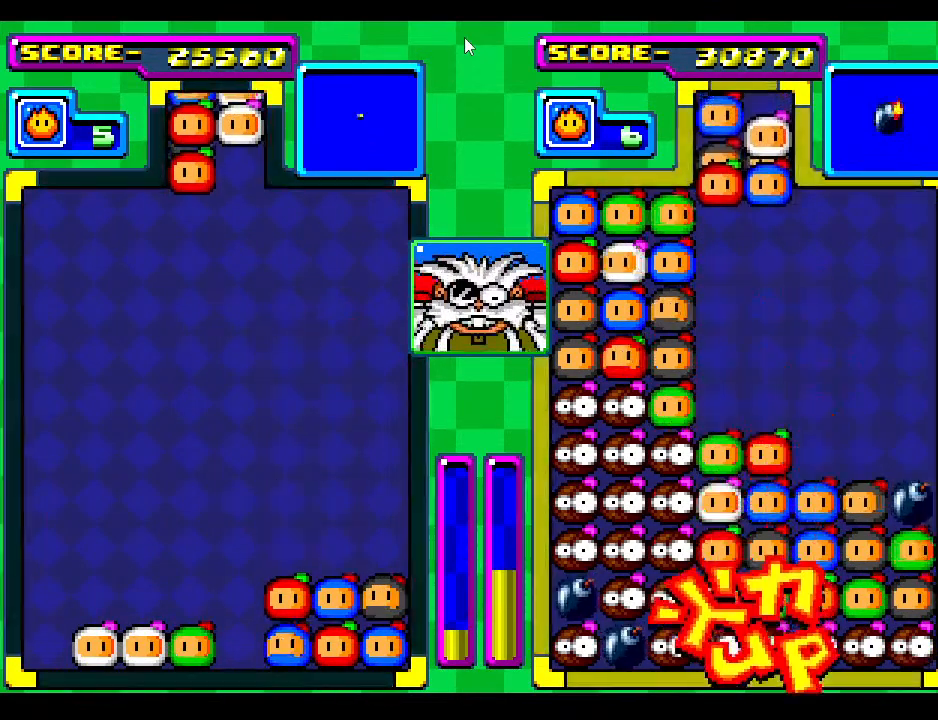
{"buttons": [], "events": [[217, "DPAD_DOWN", "up"], [400, "DPAD_RIGHT", "down"], [433, "DPAD_RIGHT", "up"]]}
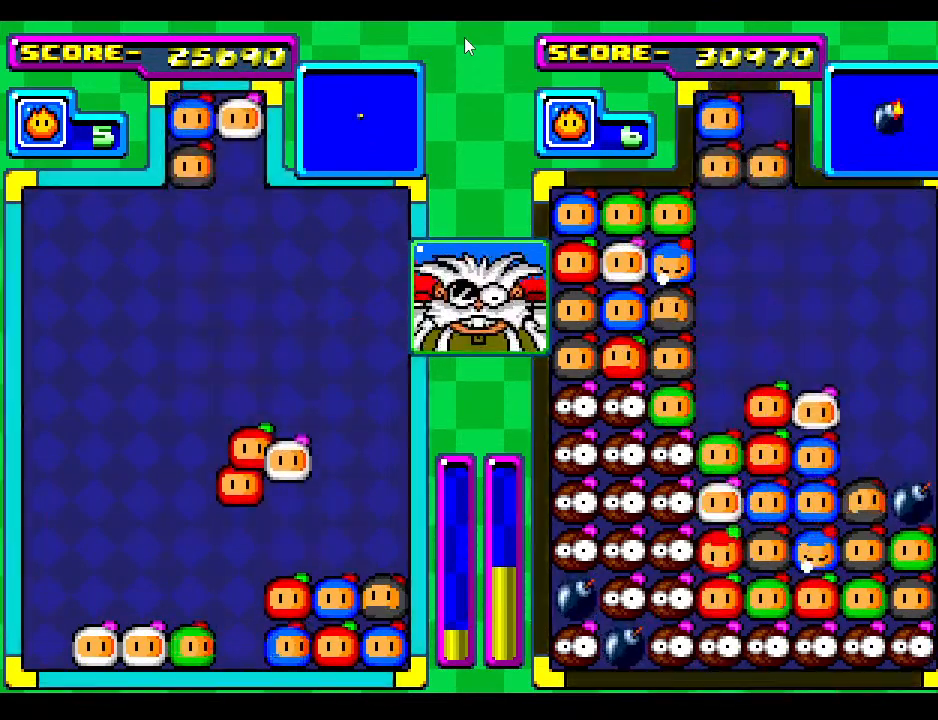
{"buttons": [], "events": [[300, "DPAD_DOWN", "down"], [450, "DPAD_DOWN", "up"]]}
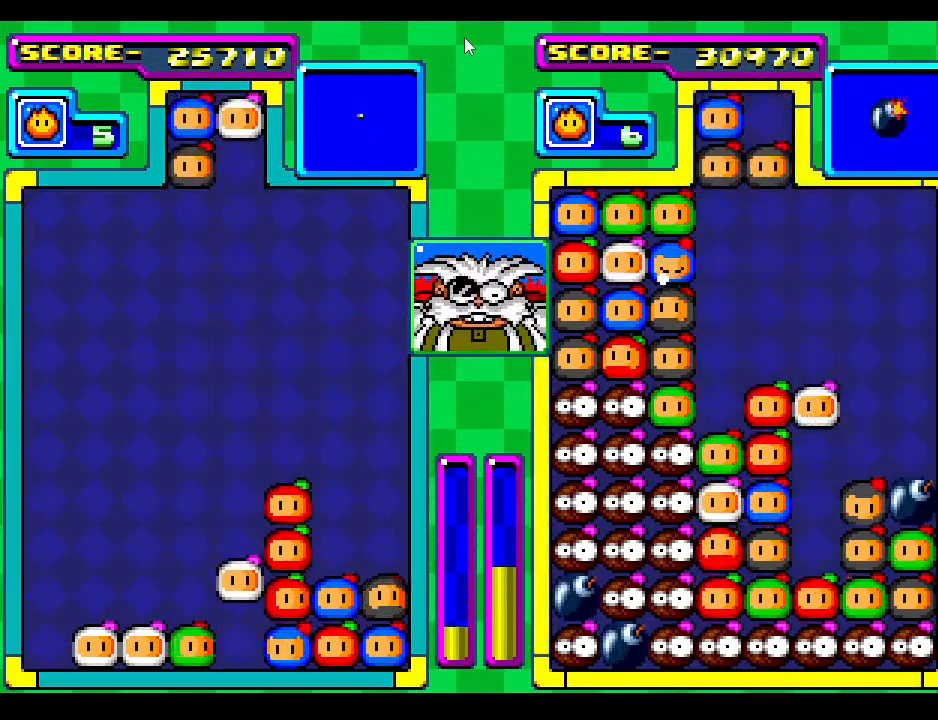
{"buttons": ["DPAD_DOWN"], "events": [[50, "DPAD_DOWN", "down"], [200, "DPAD_DOWN", "up"], [317, "DPAD_DOWN", "down"]]}
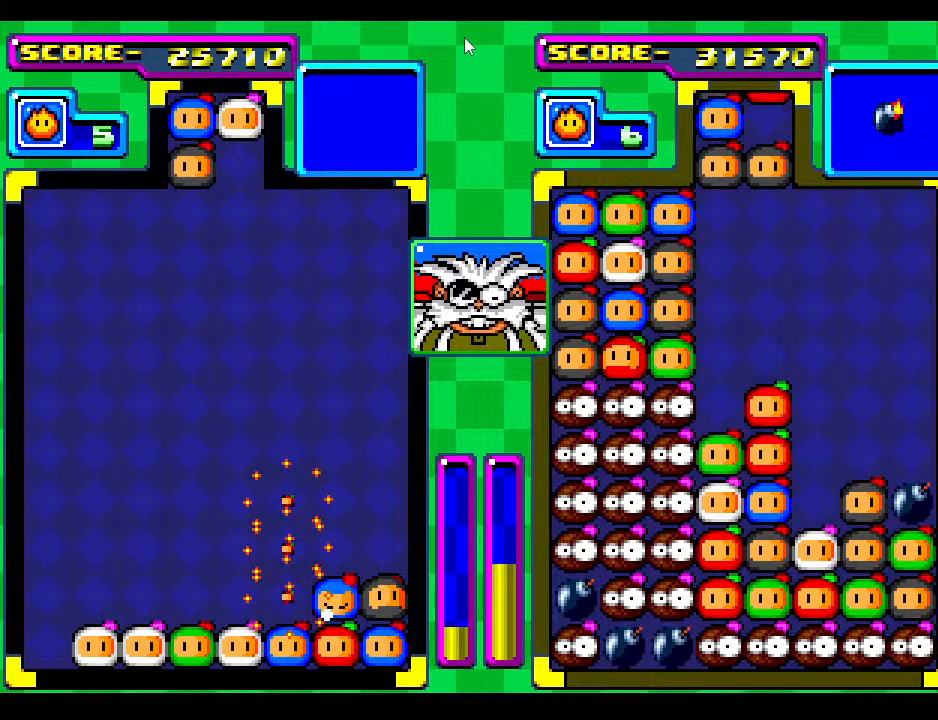
{"buttons": [], "events": [[267, "DPAD_DOWN", "up"]]}
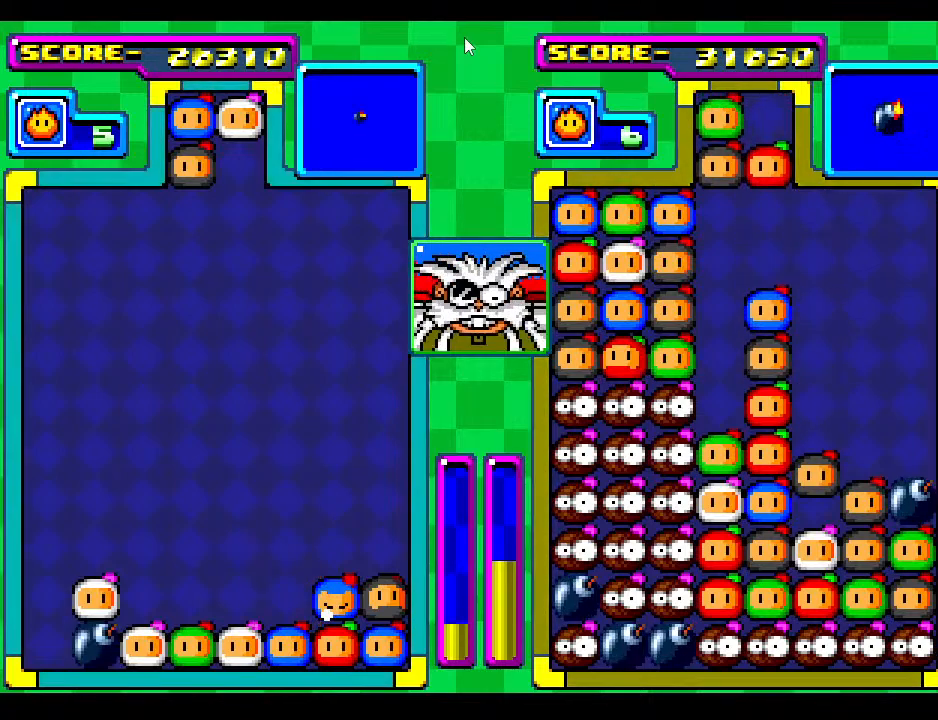
{"buttons": [], "events": [[50, "DPAD_RIGHT", "down"], [117, "DPAD_RIGHT", "up"], [150, "DPAD_DOWN", "down"], [317, "DPAD_DOWN", "up"], [317, "DPAD_RIGHT", "down"], [433, "DPAD_RIGHT", "up"]]}
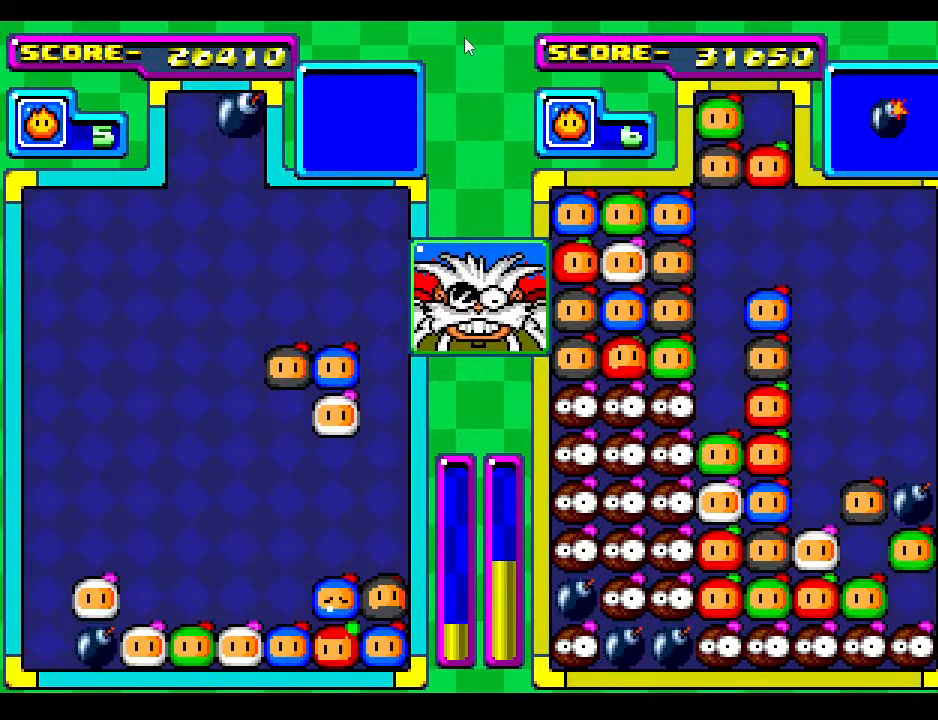
{"buttons": ["DPAD_DOWN"], "events": [[17, "DPAD_DOWN", "down"], [100, "DPAD_DOWN", "up"], [233, "DPAD_LEFT", "down"], [333, "DPAD_DOWN", "down"], [333, "DPAD_LEFT", "up"]]}
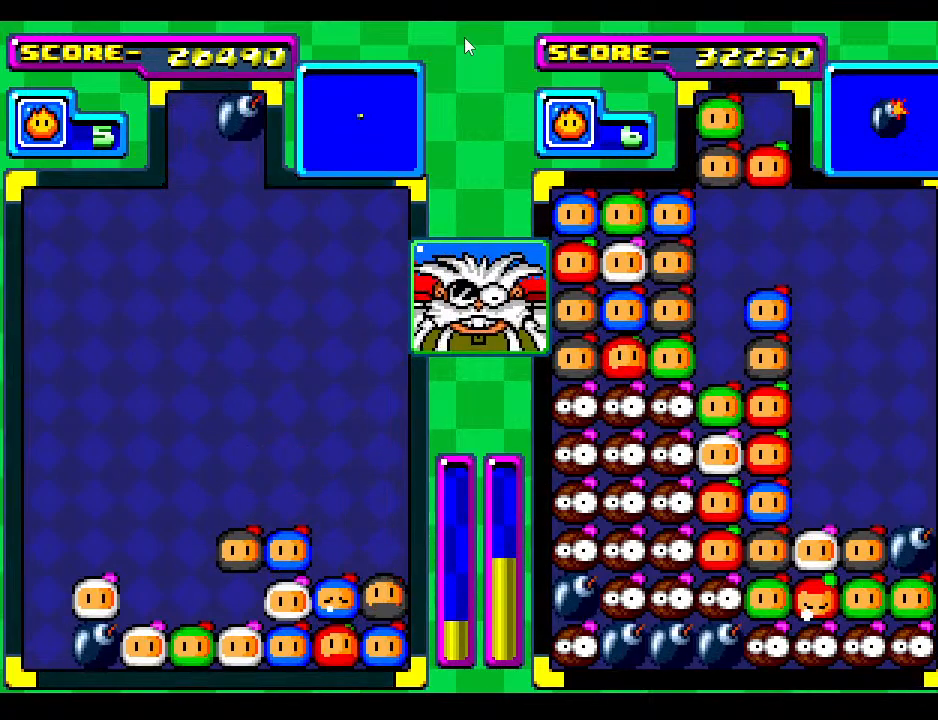
{"buttons": [], "events": [[100, "DPAD_DOWN", "up"], [183, "DPAD_DOWN", "down"], [367, "DPAD_DOWN", "up"]]}
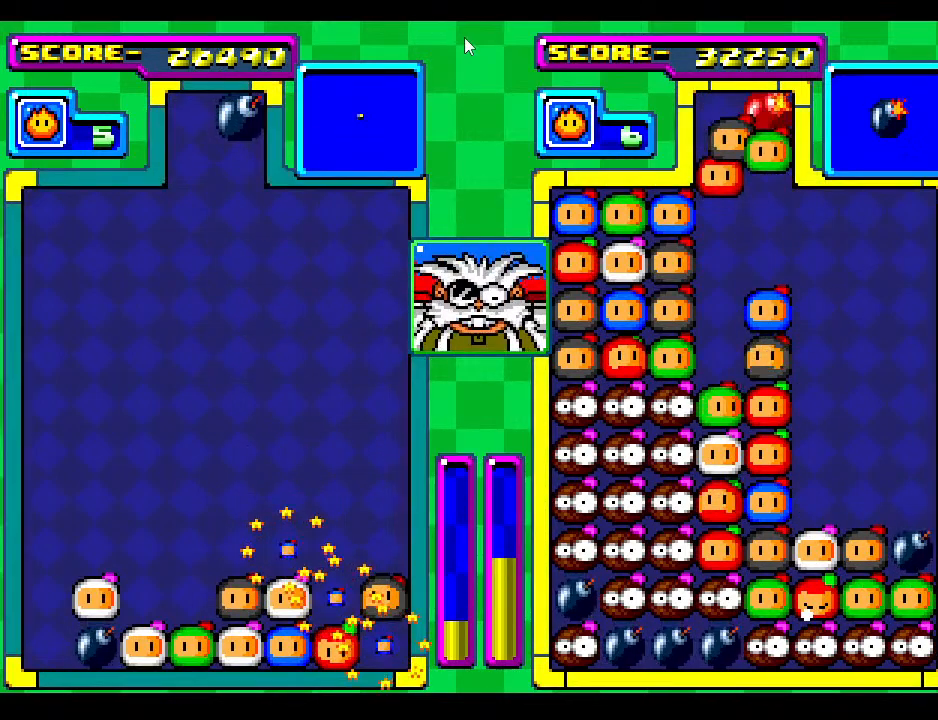
{"buttons": ["DPAD_DOWN"], "events": [[117, "DPAD_DOWN", "down"]]}
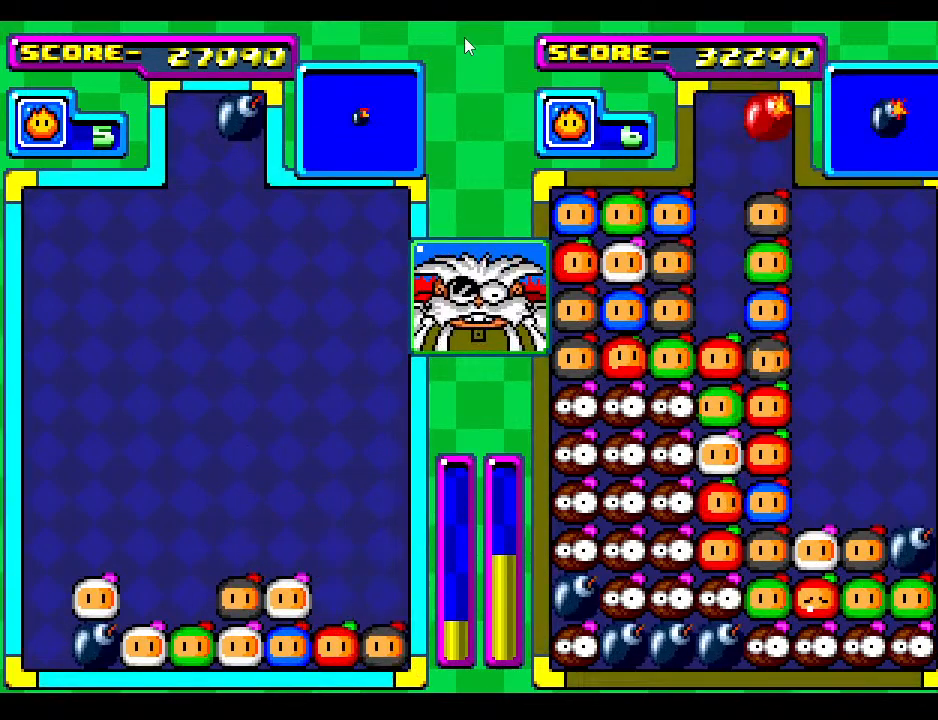
{"buttons": ["DPAD_DOWN", "DPAD_LEFT"], "events": [[17, "DPAD_LEFT", "down"], [50, "DPAD_DOWN", "up"], [167, "DPAD_DOWN", "down"], [233, "DPAD_LEFT", "up"], [317, "DPAD_LEFT", "down"], [333, "DPAD_DOWN", "up"], [500, "DPAD_DOWN", "down"]]}
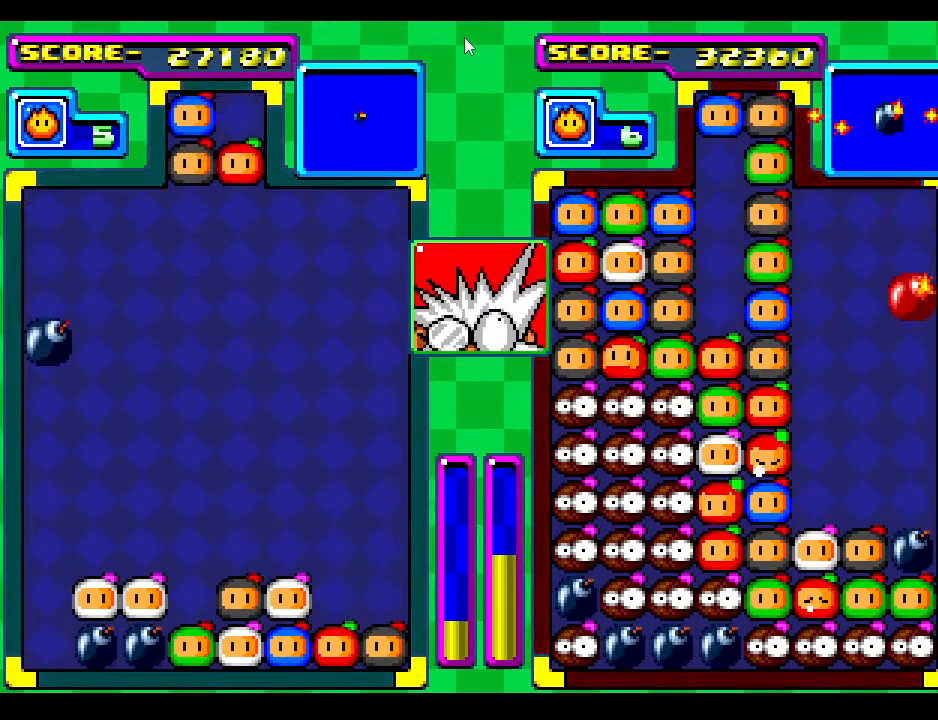
{"buttons": [], "events": [[33, "DPAD_LEFT", "up"], [117, "DPAD_DOWN", "up"], [183, "DPAD_DOWN", "down"], [417, "DPAD_DOWN", "up"]]}
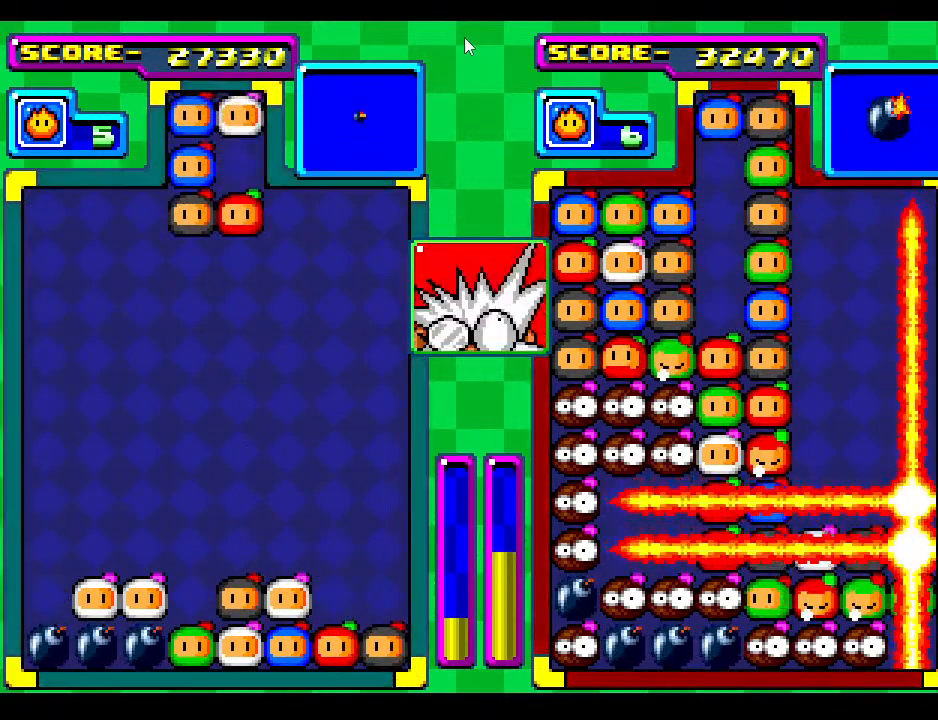
{"buttons": ["DPAD_DOWN"], "events": [[100, "DPAD_RIGHT", "down"], [200, "DPAD_RIGHT", "up"], [317, "DPAD_RIGHT", "down"], [450, "DPAD_RIGHT", "up"], [467, "DPAD_DOWN", "down"]]}
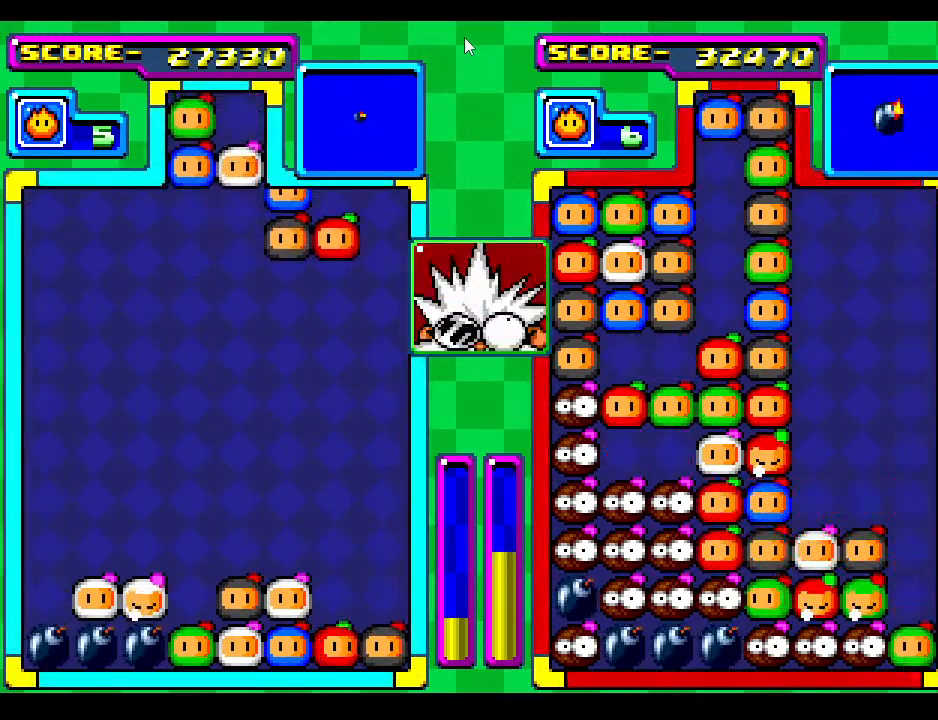
{"buttons": ["DPAD_DOWN"], "events": [[133, "DPAD_DOWN", "up"], [167, "DPAD_RIGHT", "down"], [317, "DPAD_RIGHT", "up"], [450, "DPAD_DOWN", "down"]]}
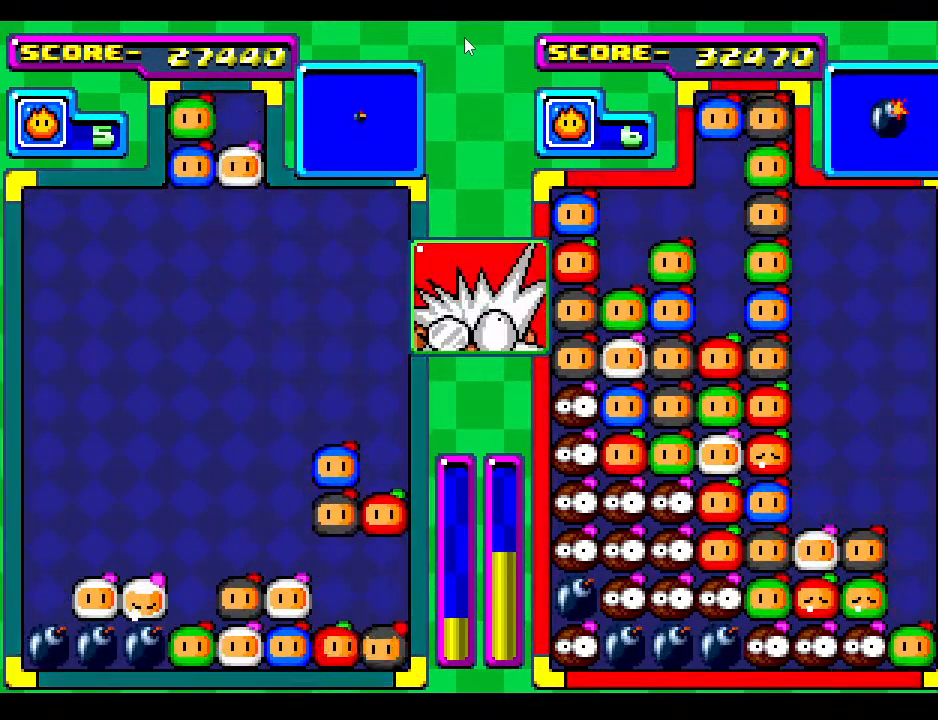
{"buttons": [], "events": [[117, "DPAD_DOWN", "up"]]}
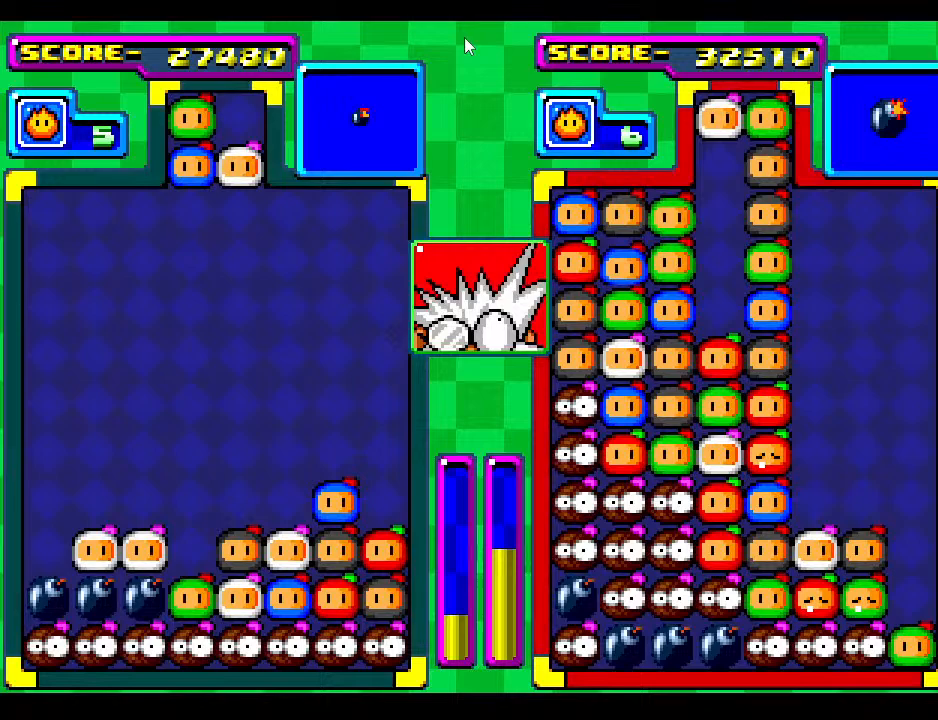
{"buttons": ["DPAD_RIGHT"], "events": [[217, "DPAD_DOWN", "down"], [317, "DPAD_DOWN", "up"], [500, "DPAD_RIGHT", "down"]]}
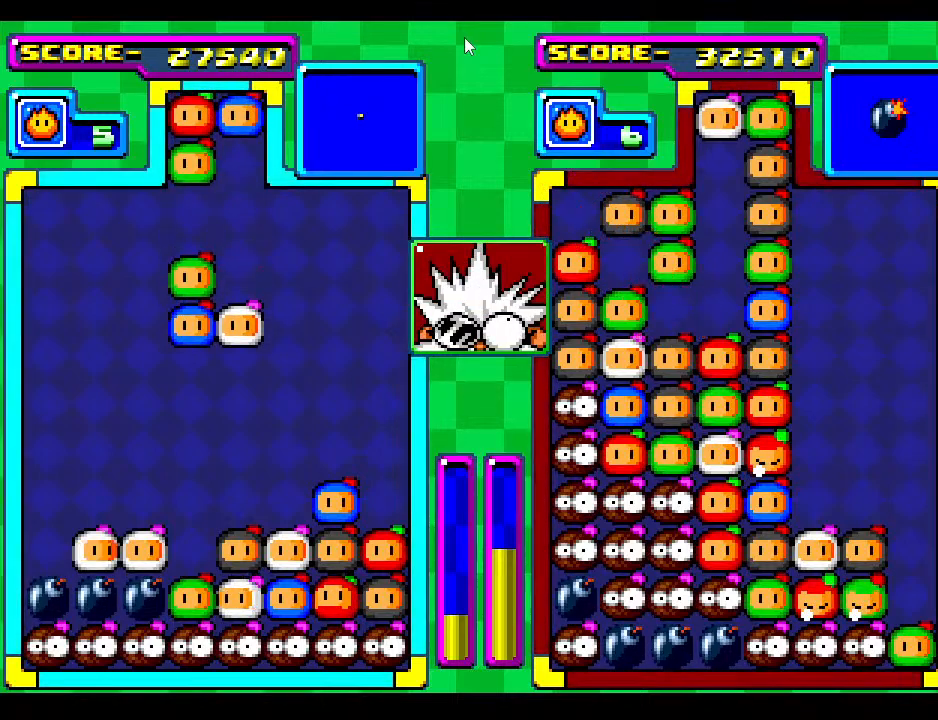
{"buttons": [], "events": [[100, "DPAD_RIGHT", "up"], [250, "DPAD_RIGHT", "down"], [417, "DPAD_RIGHT", "up"]]}
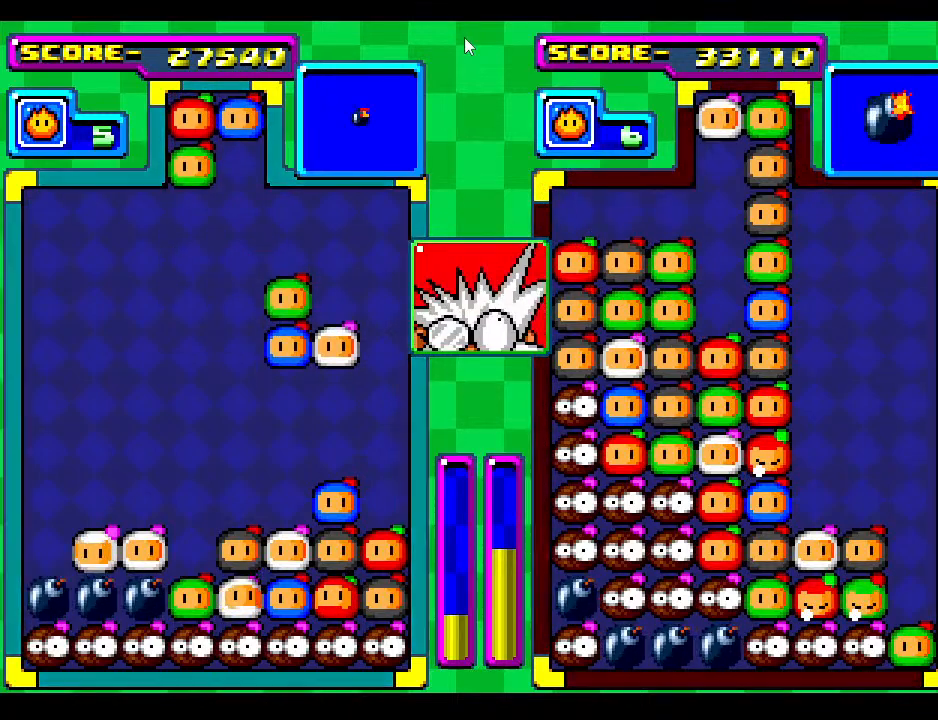
{"buttons": [], "events": [[17, "DPAD_RIGHT", "down"], [183, "DPAD_RIGHT", "up"]]}